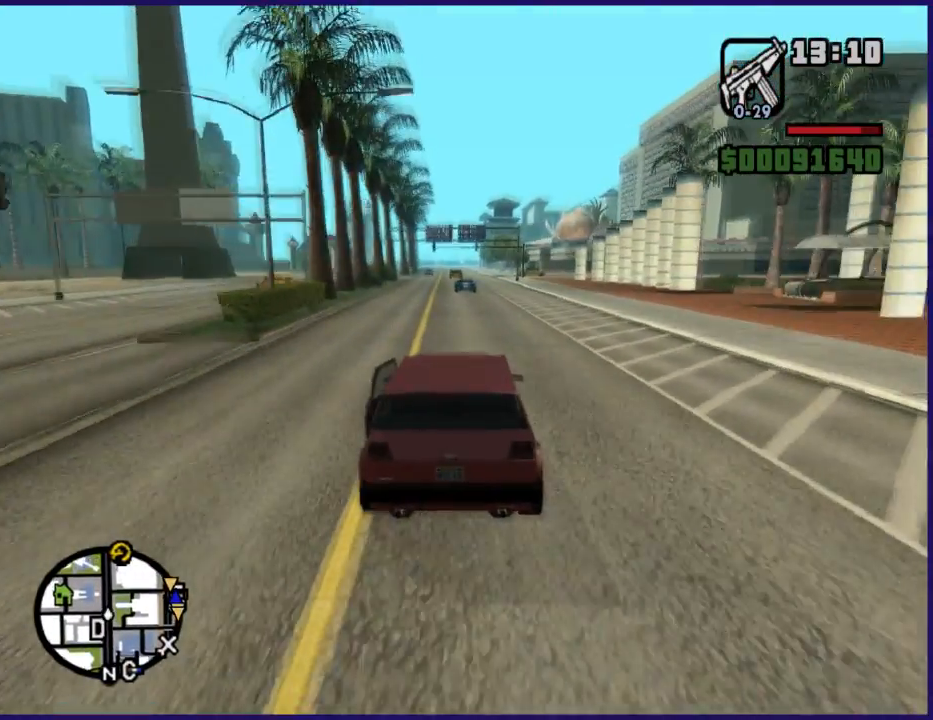
Gameplay with a controller (Xbox layout); each line is a JSON object with the inputs held at the frame after it. "button_events" lists button changes between this image and that frame as [ms after this image, input, new state], when the widget could be followed in between (sticks are given only as held states).
{"buttons": ["R2"], "left_stick": "center", "right_stick": "down", "button_events": []}
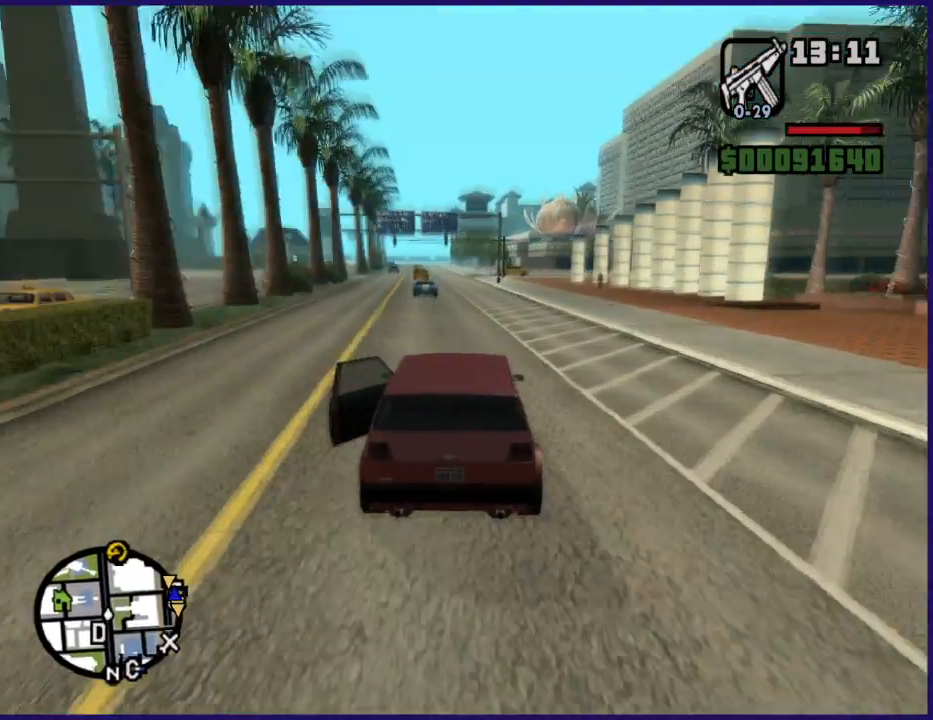
{"buttons": ["R2"], "left_stick": "center", "right_stick": "down", "button_events": []}
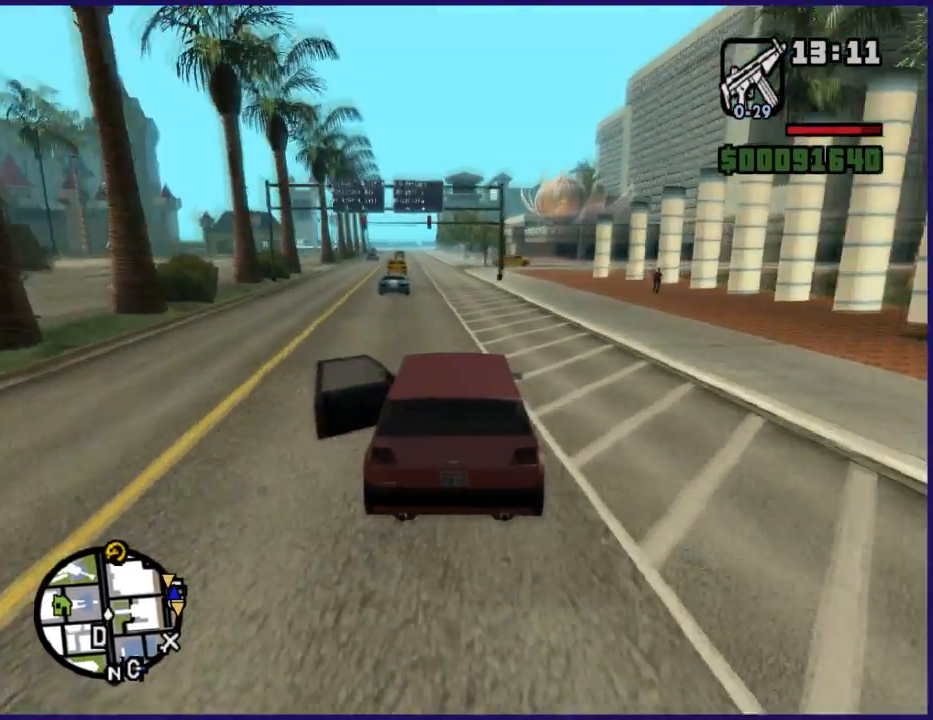
{"buttons": ["R2"], "left_stick": "center", "right_stick": "down", "button_events": []}
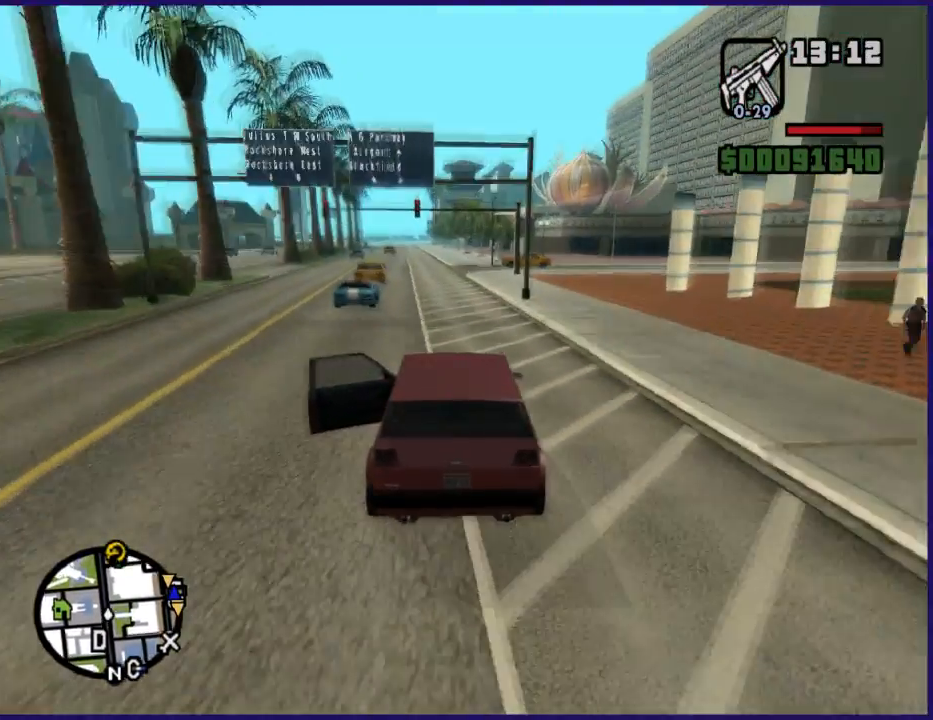
{"buttons": ["R2"], "left_stick": "left", "right_stick": "down", "button_events": []}
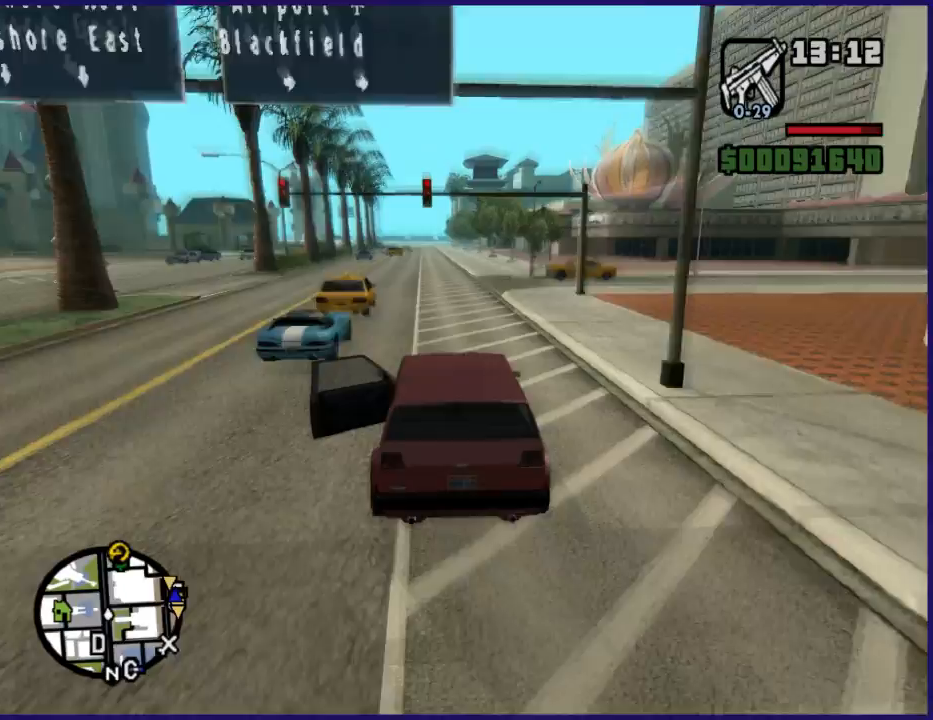
{"buttons": ["R2"], "left_stick": "right", "right_stick": "down", "button_events": []}
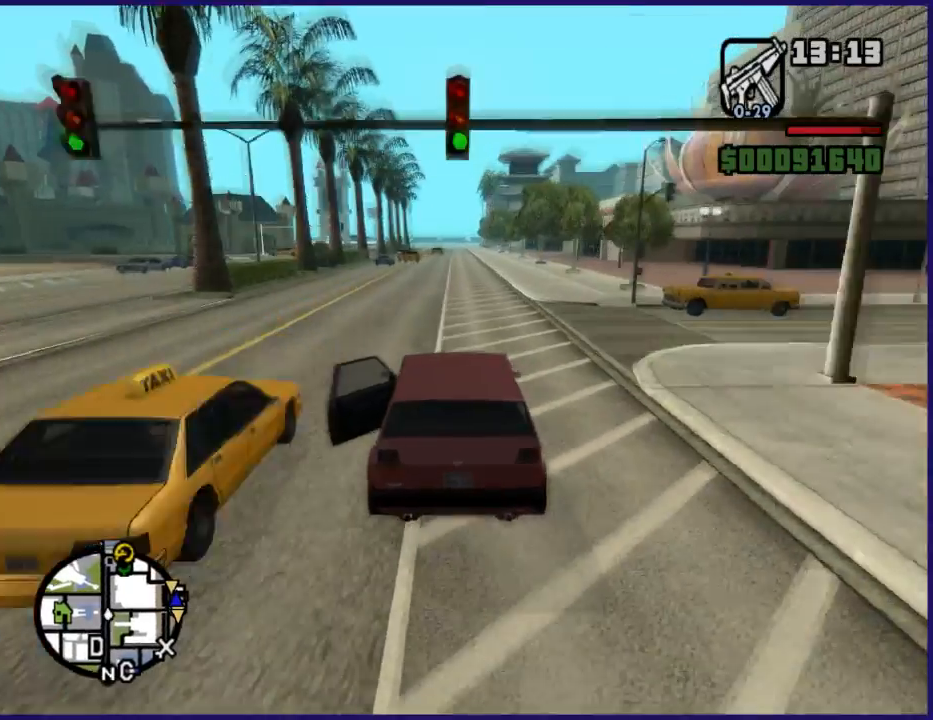
{"buttons": ["R2"], "left_stick": "center", "right_stick": "down", "button_events": []}
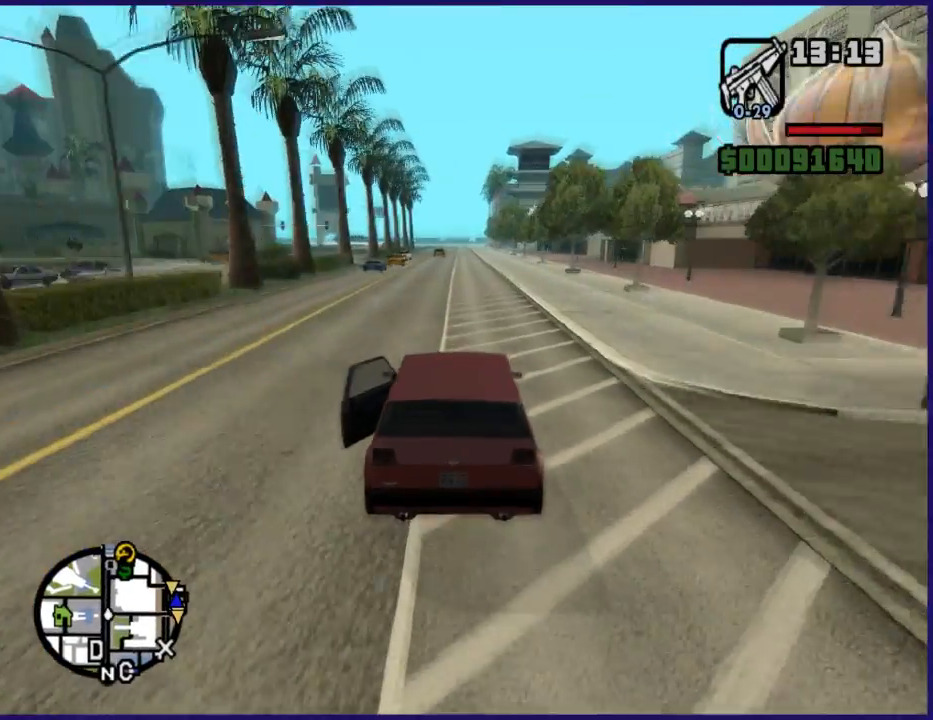
{"buttons": ["R2"], "left_stick": "center", "right_stick": "down", "button_events": []}
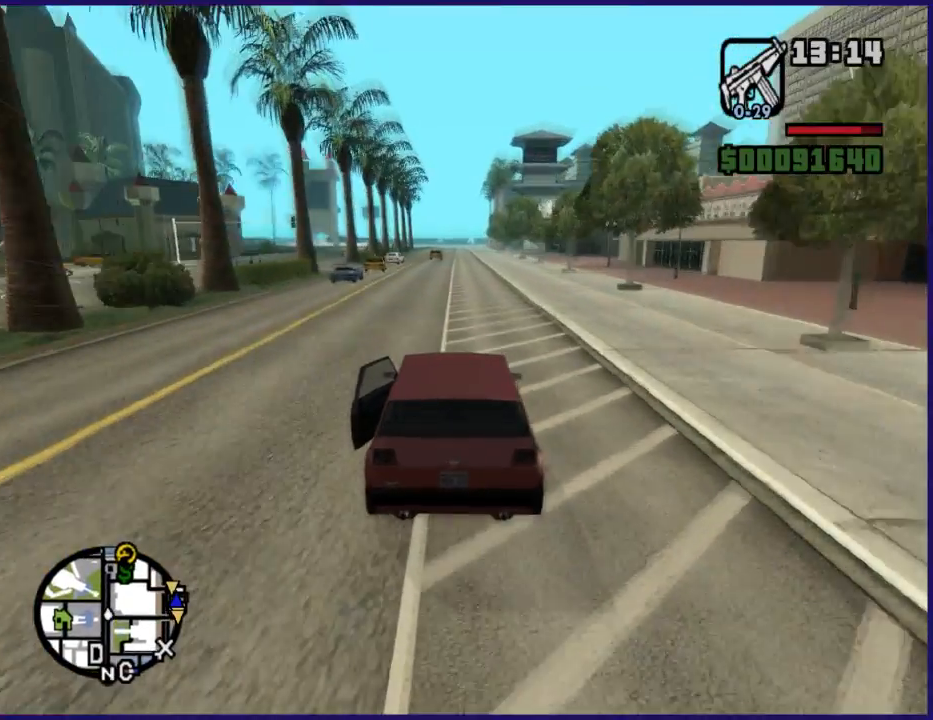
{"buttons": ["R2"], "left_stick": "center", "right_stick": "down", "button_events": []}
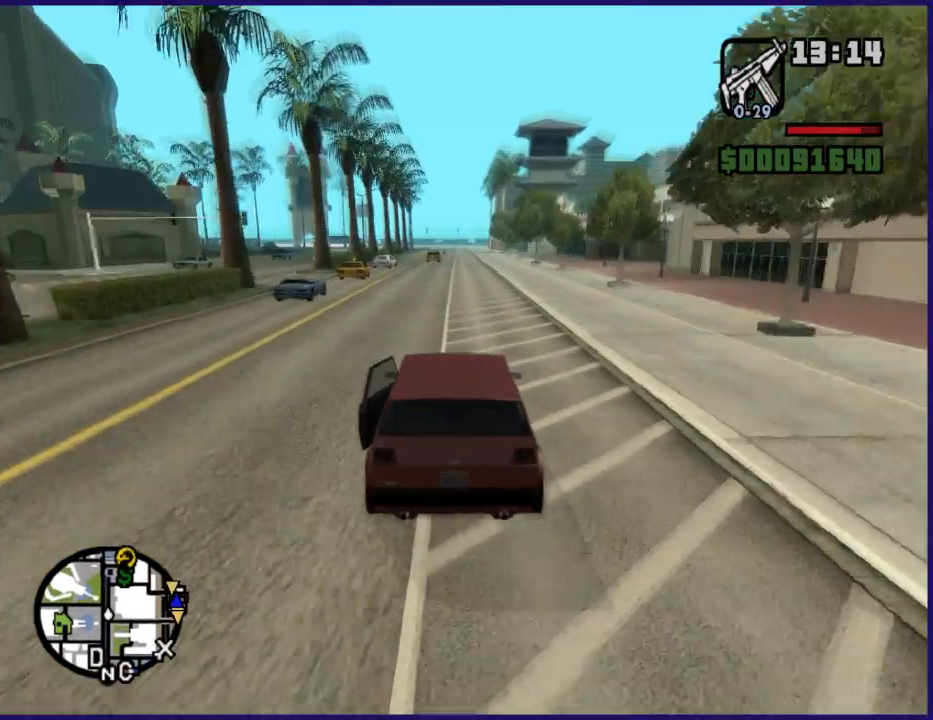
{"buttons": ["R2"], "left_stick": "center", "right_stick": "down", "button_events": []}
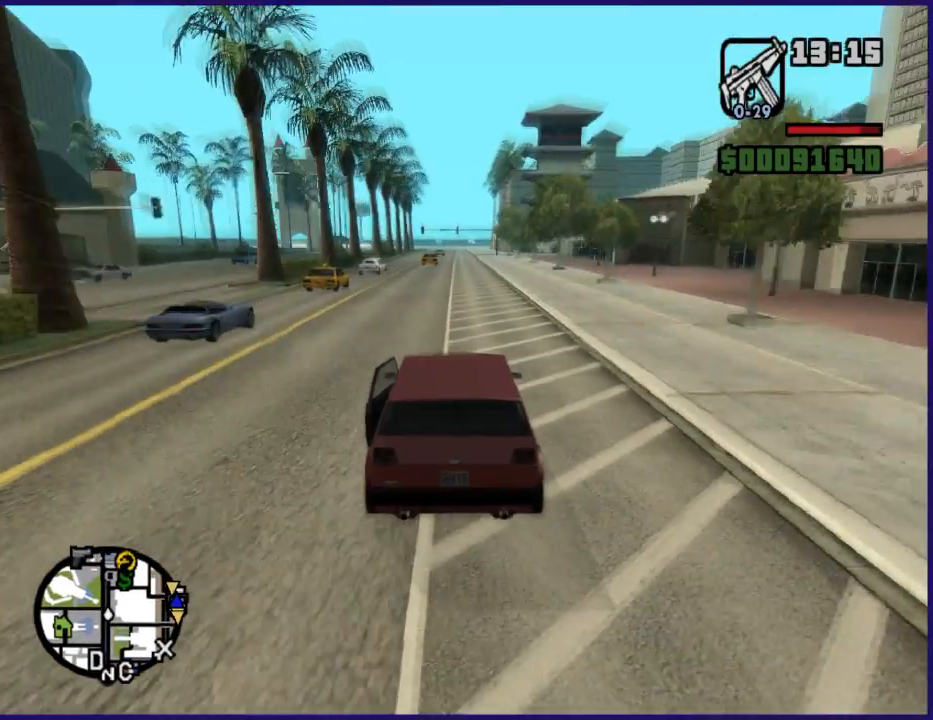
{"buttons": ["R2"], "left_stick": "center", "right_stick": "down", "button_events": []}
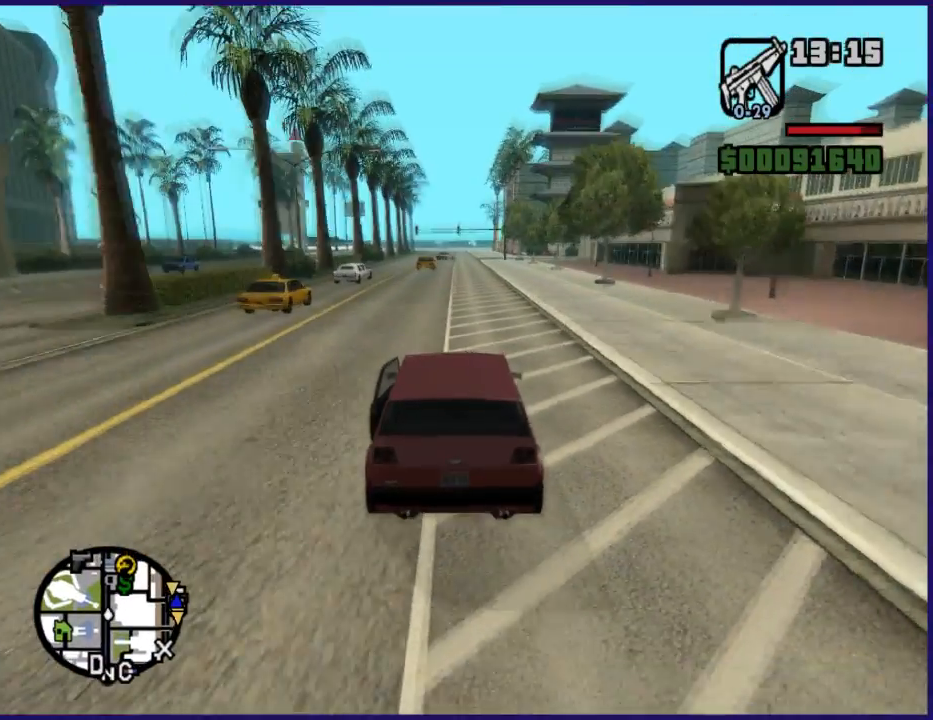
{"buttons": ["R2"], "left_stick": "center", "right_stick": "down", "button_events": []}
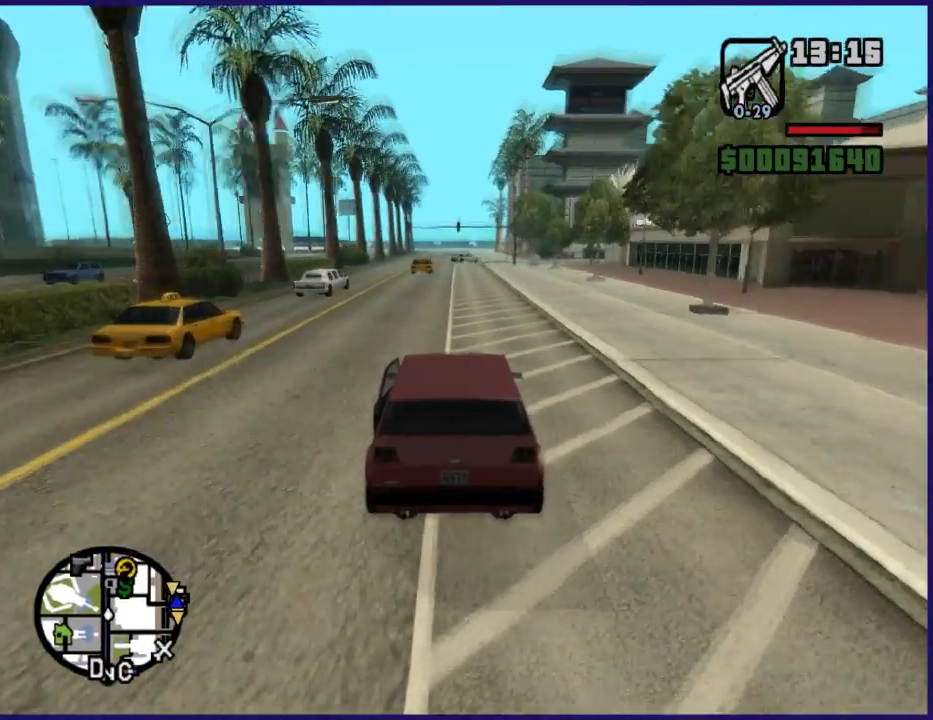
{"buttons": ["R2"], "left_stick": "left", "right_stick": "down", "button_events": []}
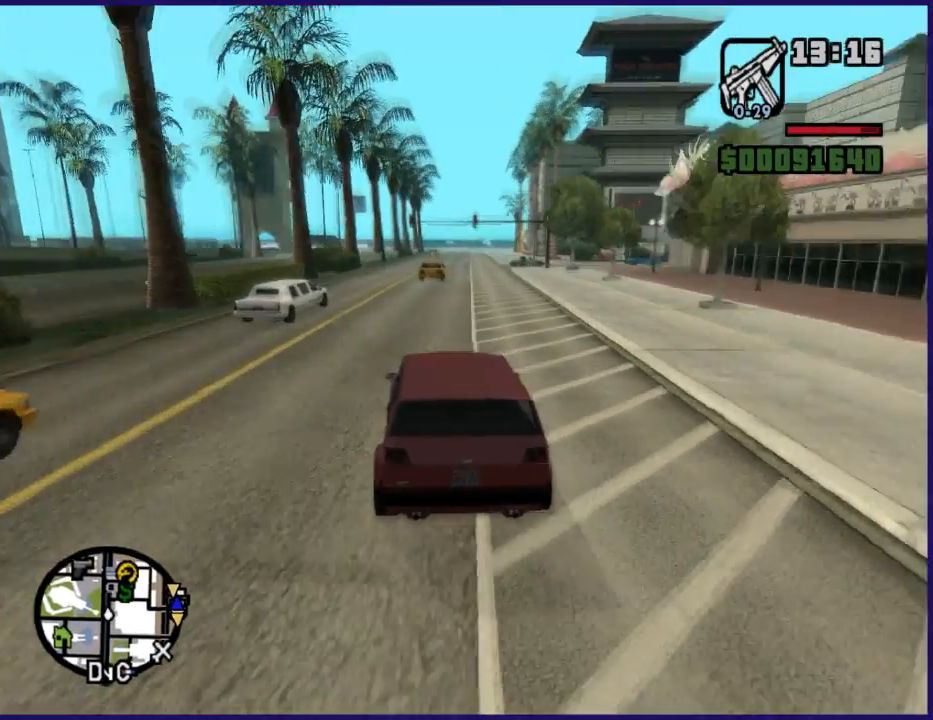
{"buttons": ["R2"], "left_stick": "center", "right_stick": "down", "button_events": []}
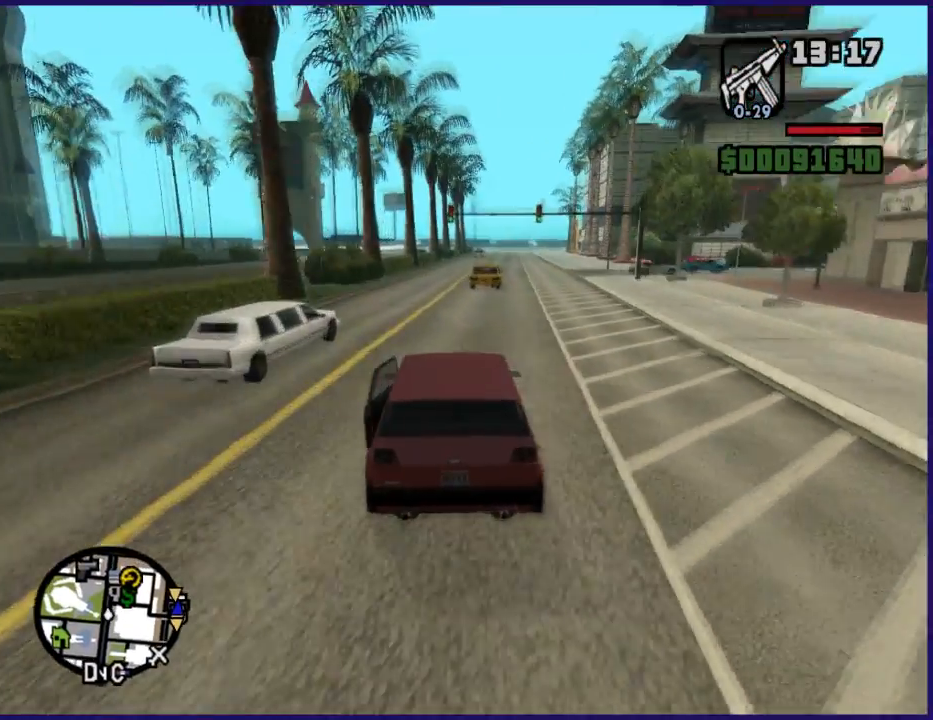
{"buttons": ["R2"], "left_stick": "center", "right_stick": "down", "button_events": []}
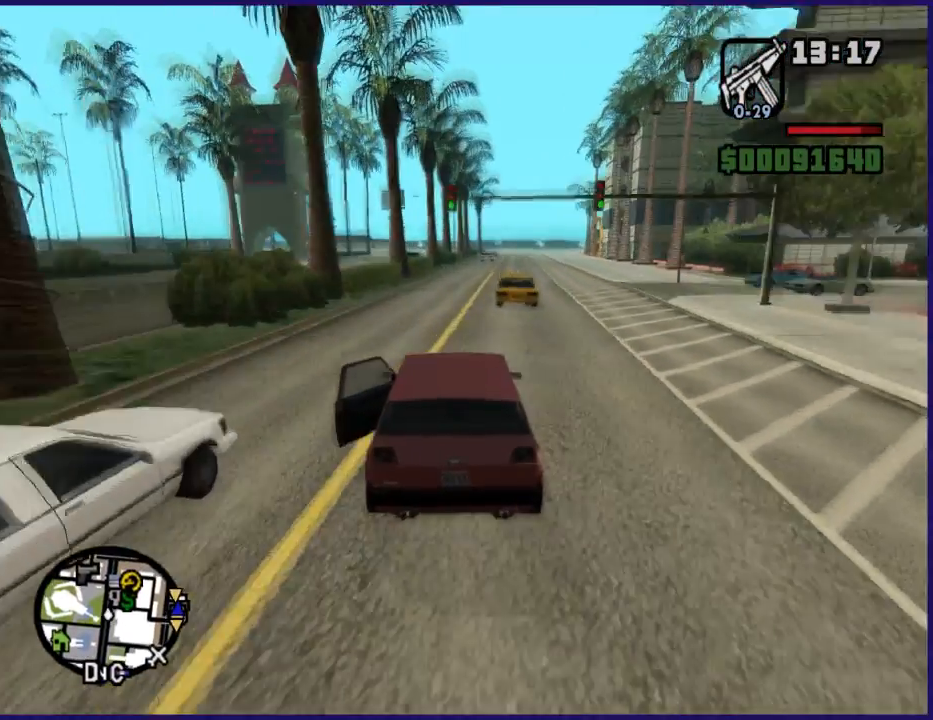
{"buttons": ["R2"], "left_stick": "right", "right_stick": "down", "button_events": []}
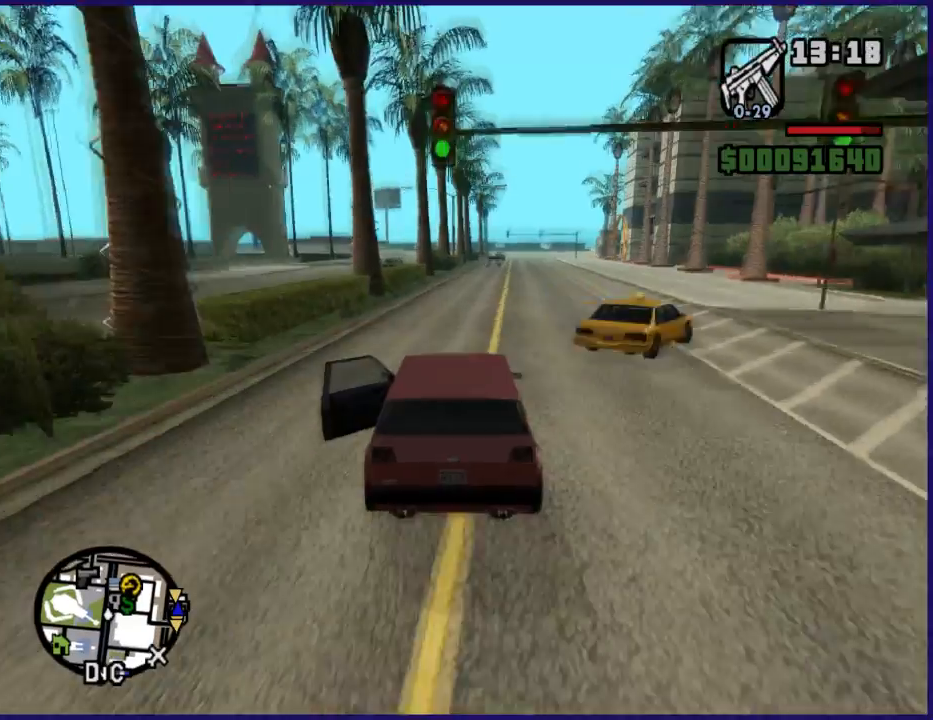
{"buttons": ["R2"], "left_stick": "center", "right_stick": "down-left", "button_events": []}
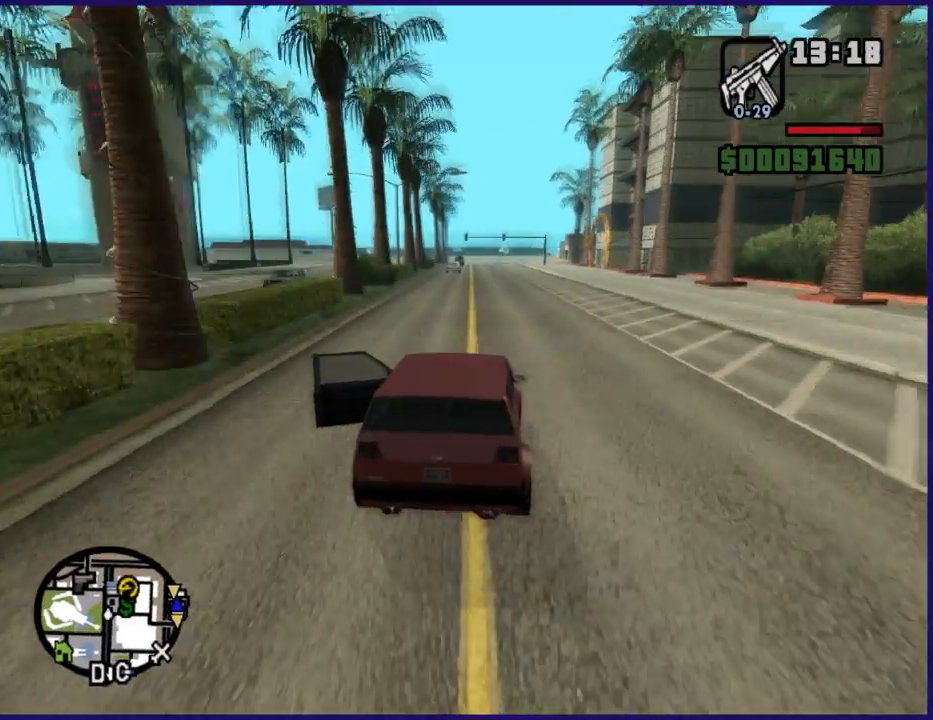
{"buttons": ["R2"], "left_stick": "left", "right_stick": "down", "button_events": []}
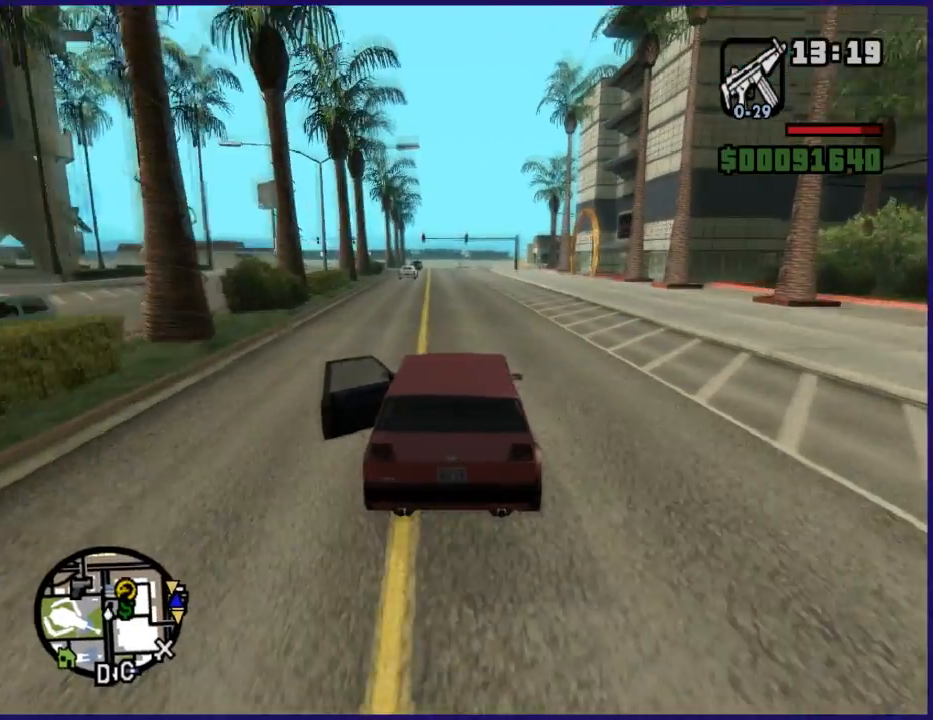
{"buttons": ["R2"], "left_stick": "center", "right_stick": "down", "button_events": []}
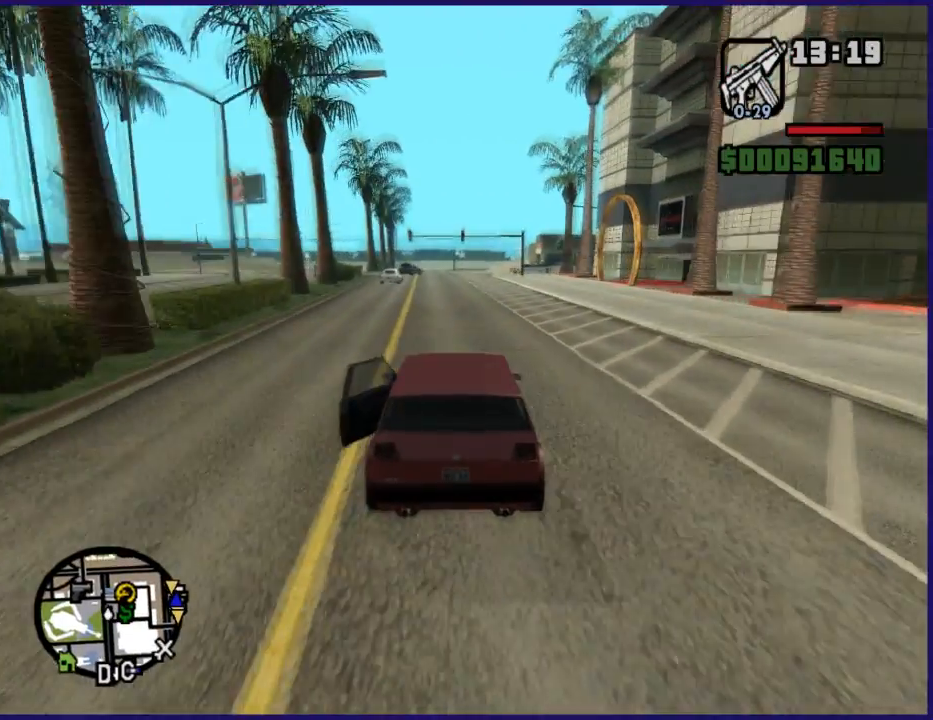
{"buttons": ["R2"], "left_stick": "center", "right_stick": "down", "button_events": []}
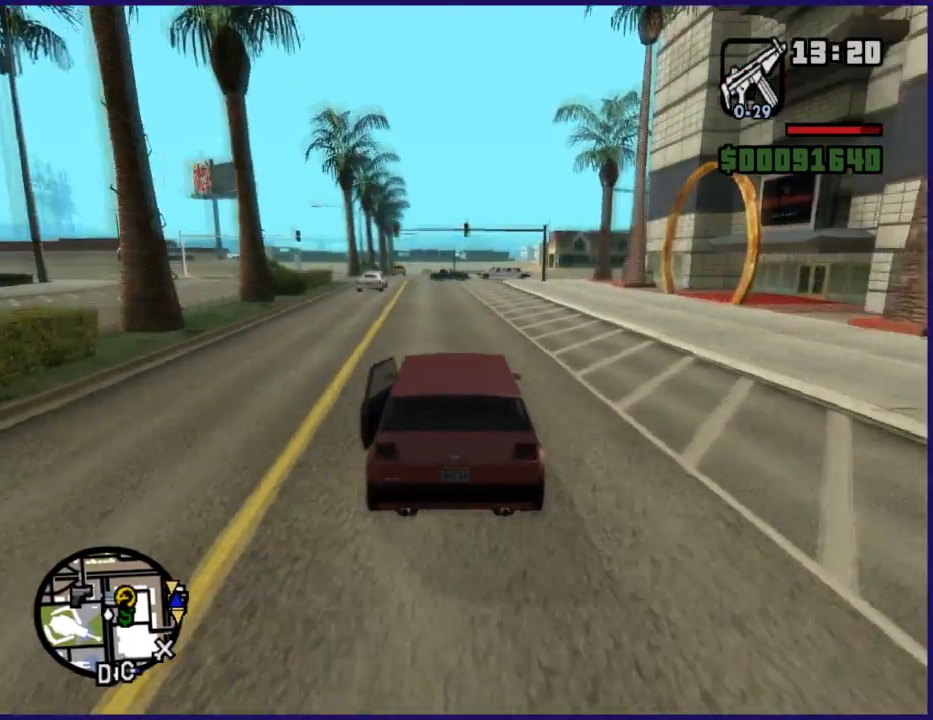
{"buttons": ["R2"], "left_stick": "center", "right_stick": "down", "button_events": []}
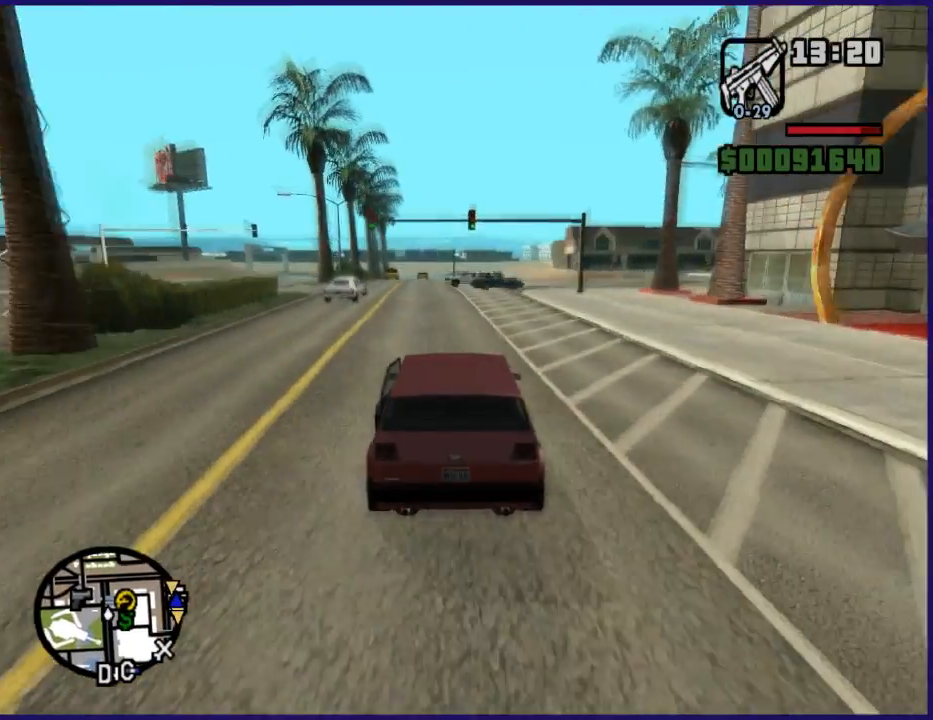
{"buttons": ["R2"], "left_stick": "down-right", "right_stick": "down", "button_events": []}
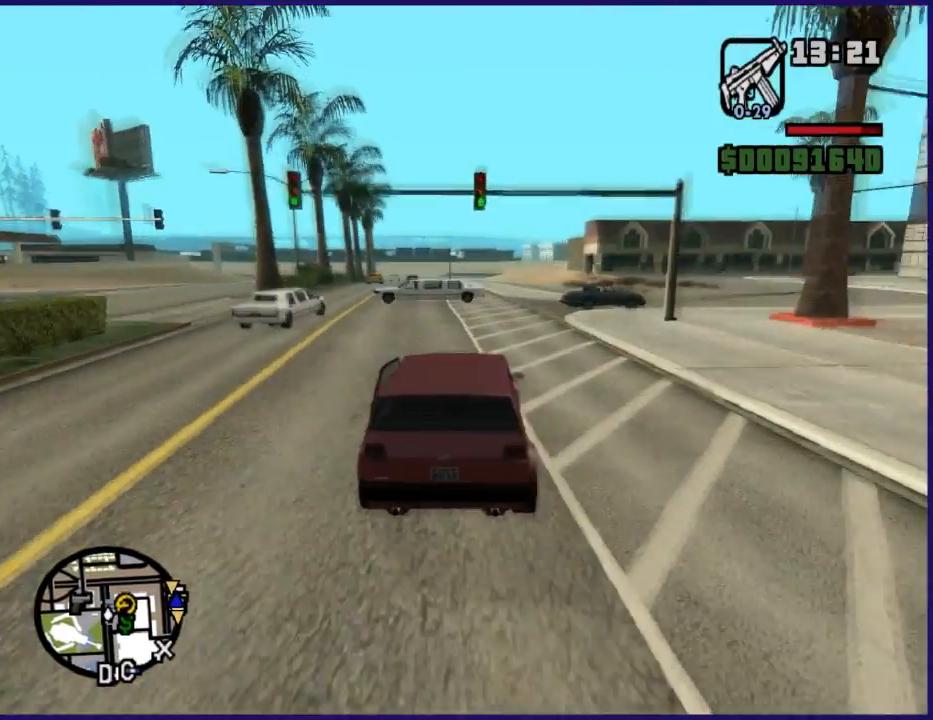
{"buttons": ["R2"], "left_stick": "down-left", "right_stick": "down", "button_events": []}
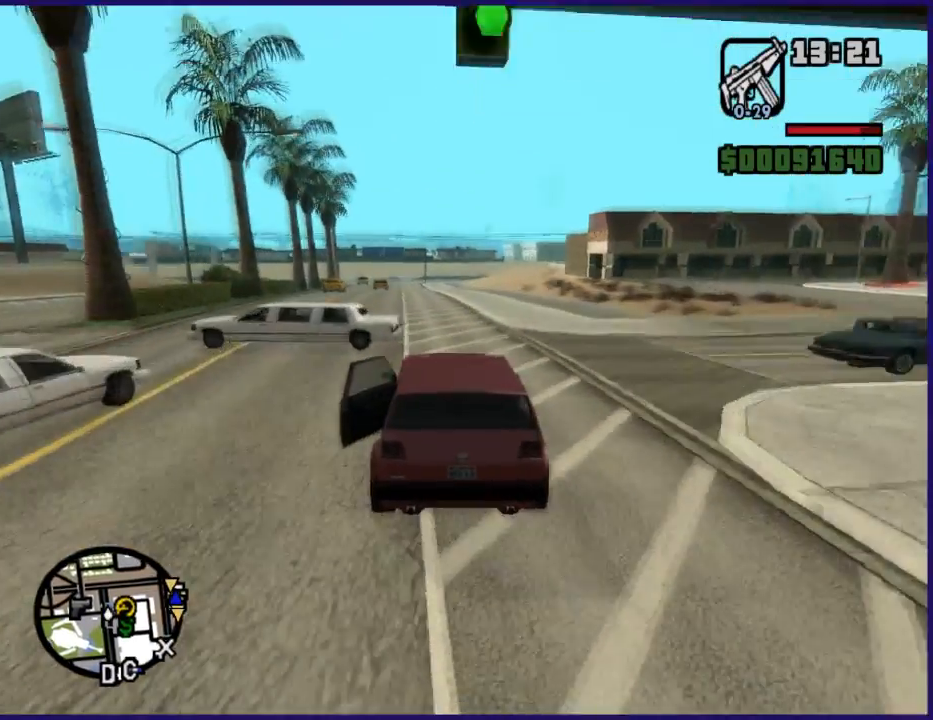
{"buttons": ["R2"], "left_stick": "center", "right_stick": "down", "button_events": []}
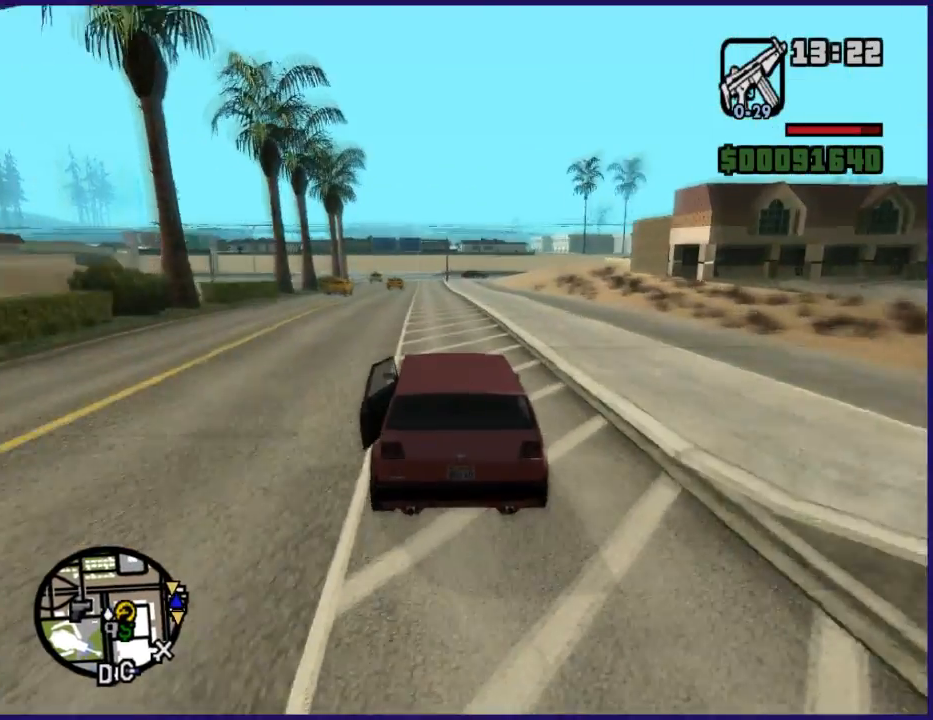
{"buttons": ["R2"], "left_stick": "center", "right_stick": "down", "button_events": []}
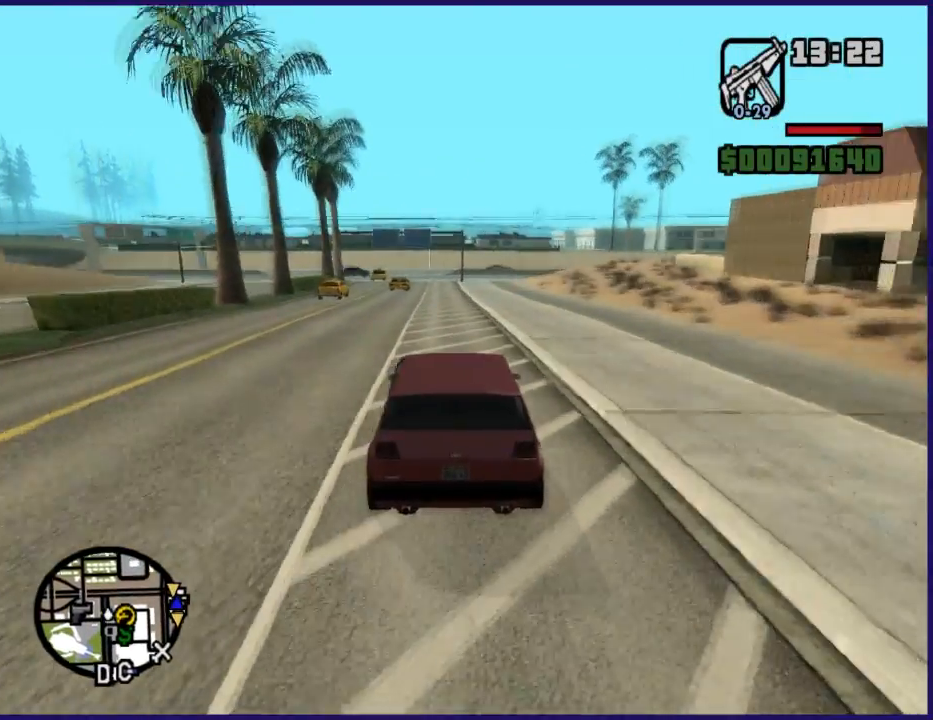
{"buttons": ["R2"], "left_stick": "center", "right_stick": "down", "button_events": []}
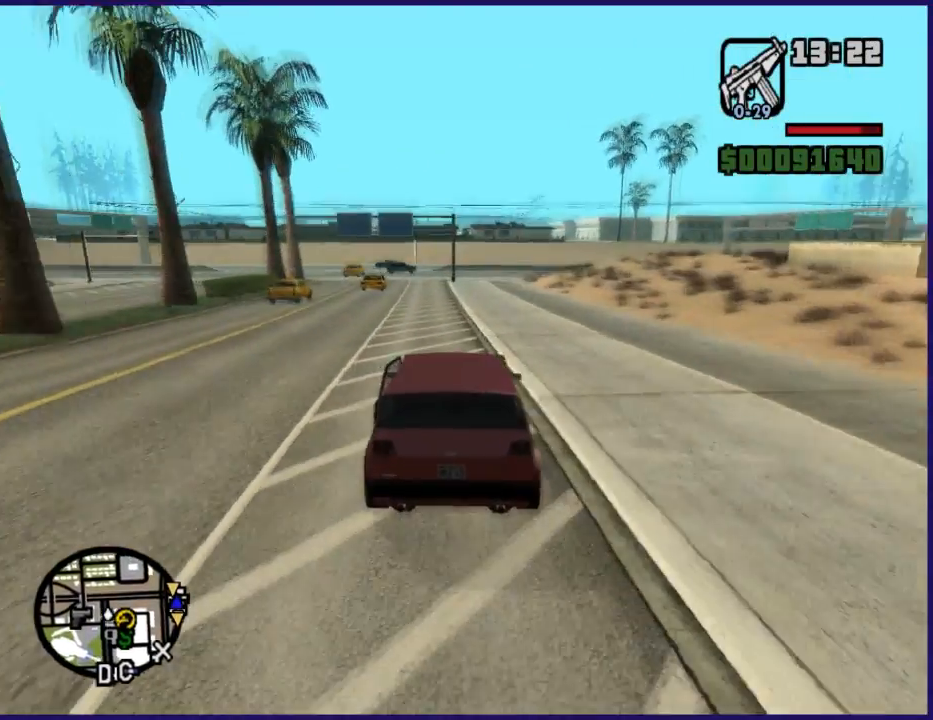
{"buttons": ["R2"], "left_stick": "center", "right_stick": "down", "button_events": []}
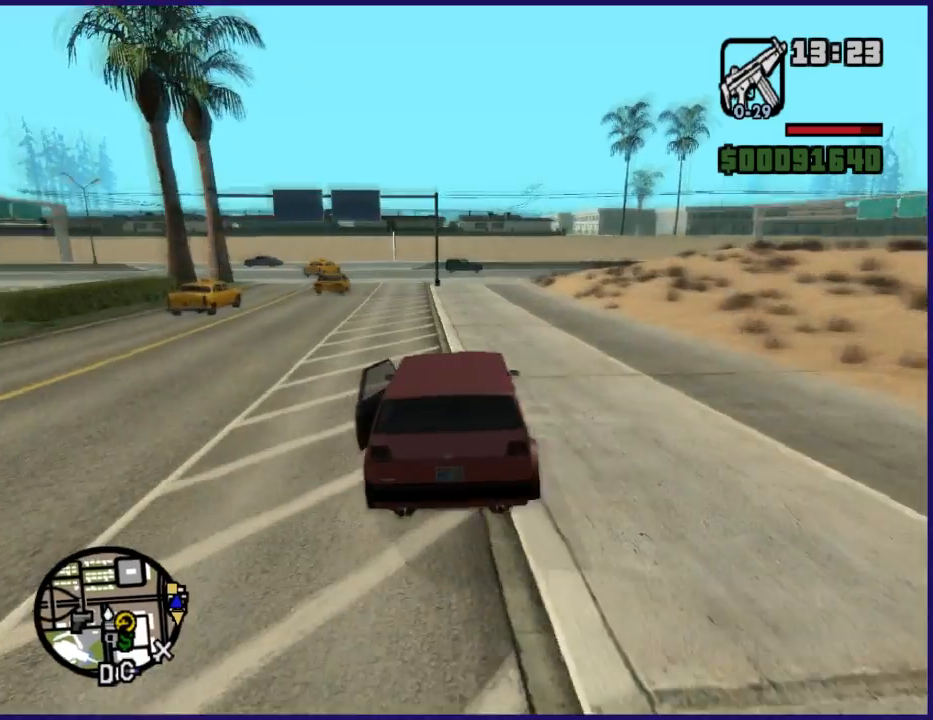
{"buttons": ["L2"], "left_stick": "center", "right_stick": "down-right", "button_events": [[200, "L2", "down"], [267, "R2", "up"], [367, "L2", "up"], [467, "L2", "down"]]}